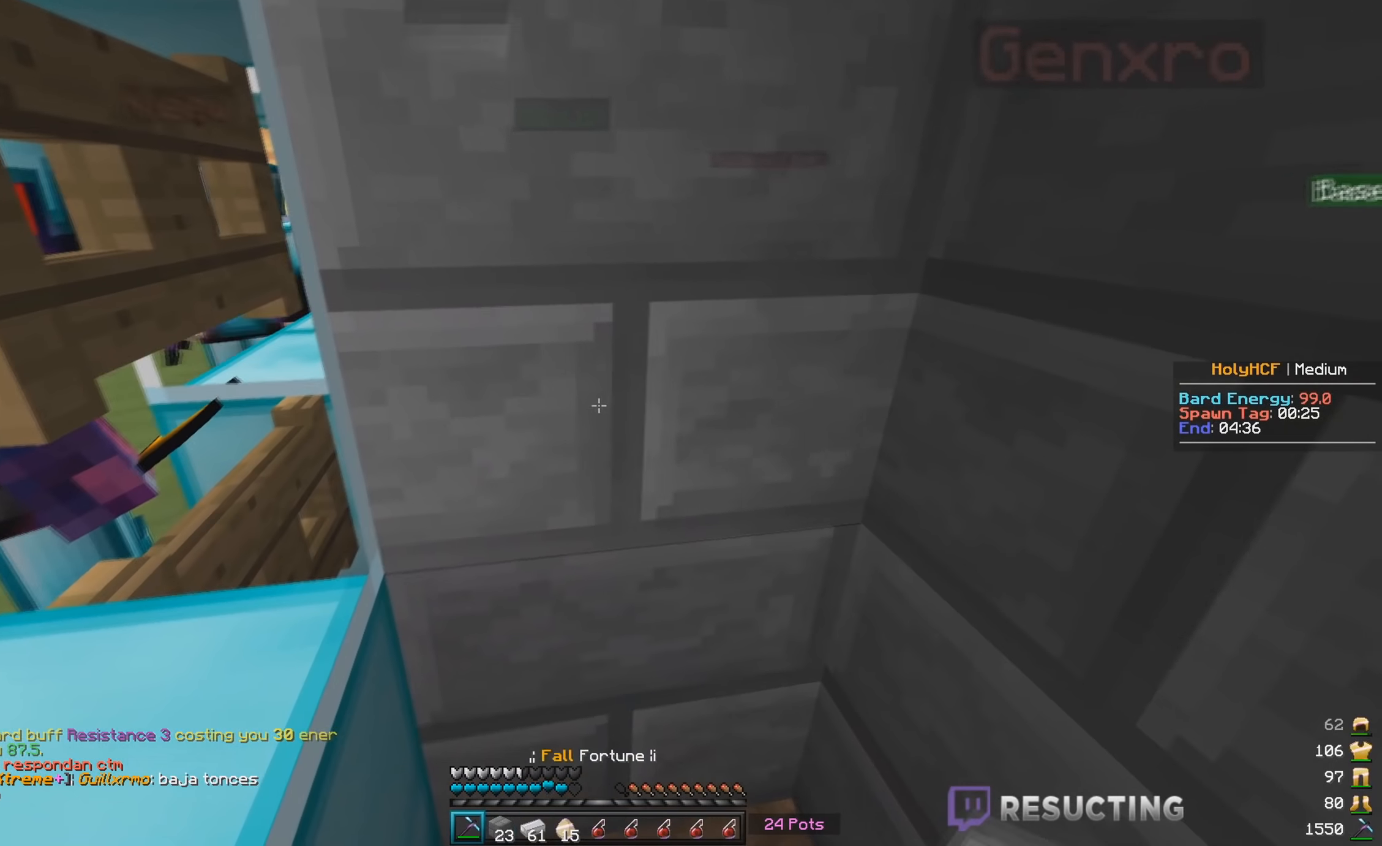
Gameplay with keyboard and mouse; each line is a JSON object with the keys and mouse buttons held at the frame after it. "events" lists presses ("down") and releases ("up") of "a", "d", "s", "w", "mouse_left" and "mouse_right" between this image and that frame as [ms after this image, input, new state], when the widget could be followed in between. "mouse_left", "mouse_right" = the "left", "right" buttons of the "mouse" list. No other keys are recorded. Fast repeated clicks can show as one long hold. Mouse movement is not recorded.
{"keys": ["w"], "mouse": [], "events": [[367, "mouse_left", "up"], [500, "w", "down"]]}
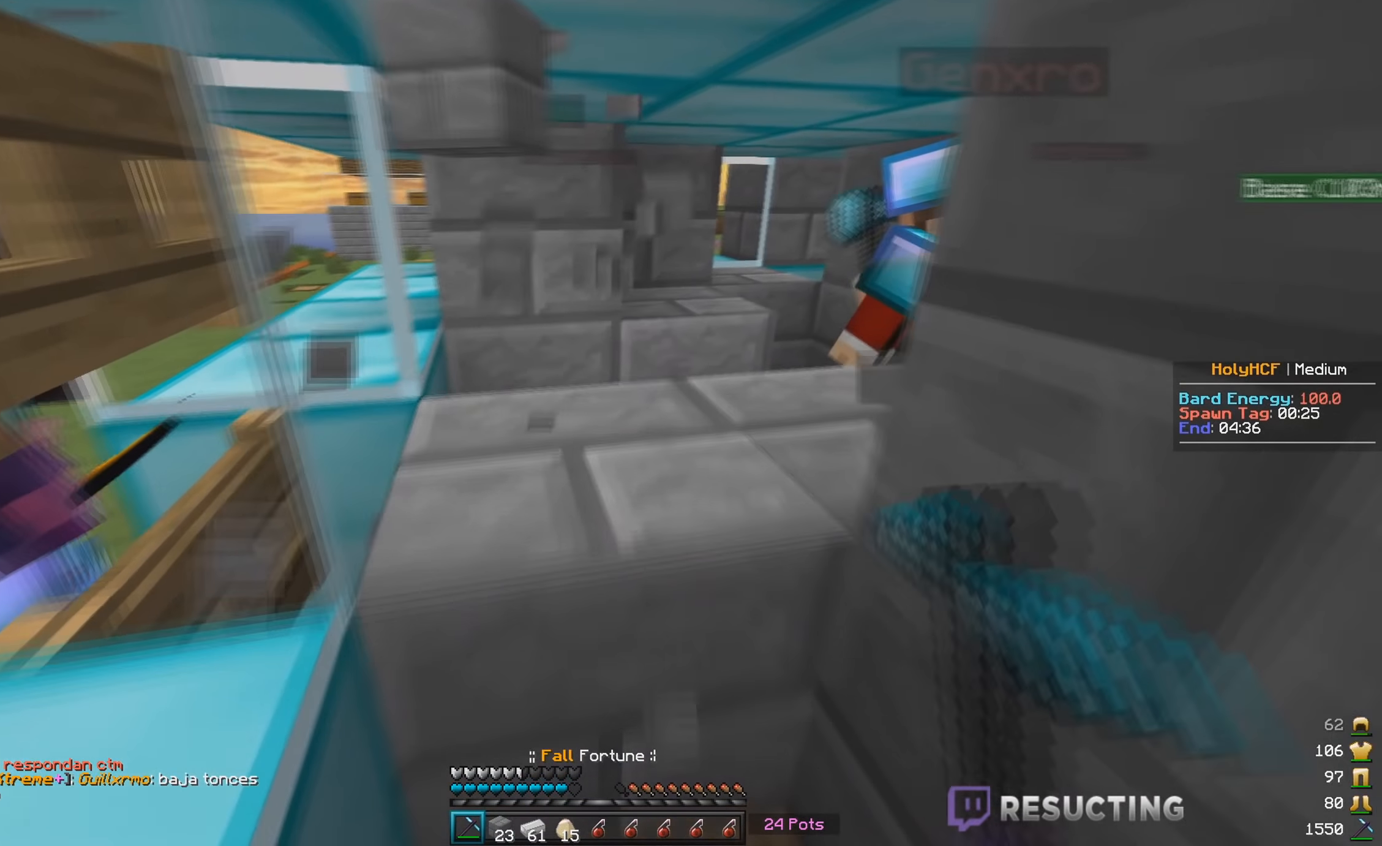
{"keys": [], "mouse": [], "events": [[167, "w", "up"]]}
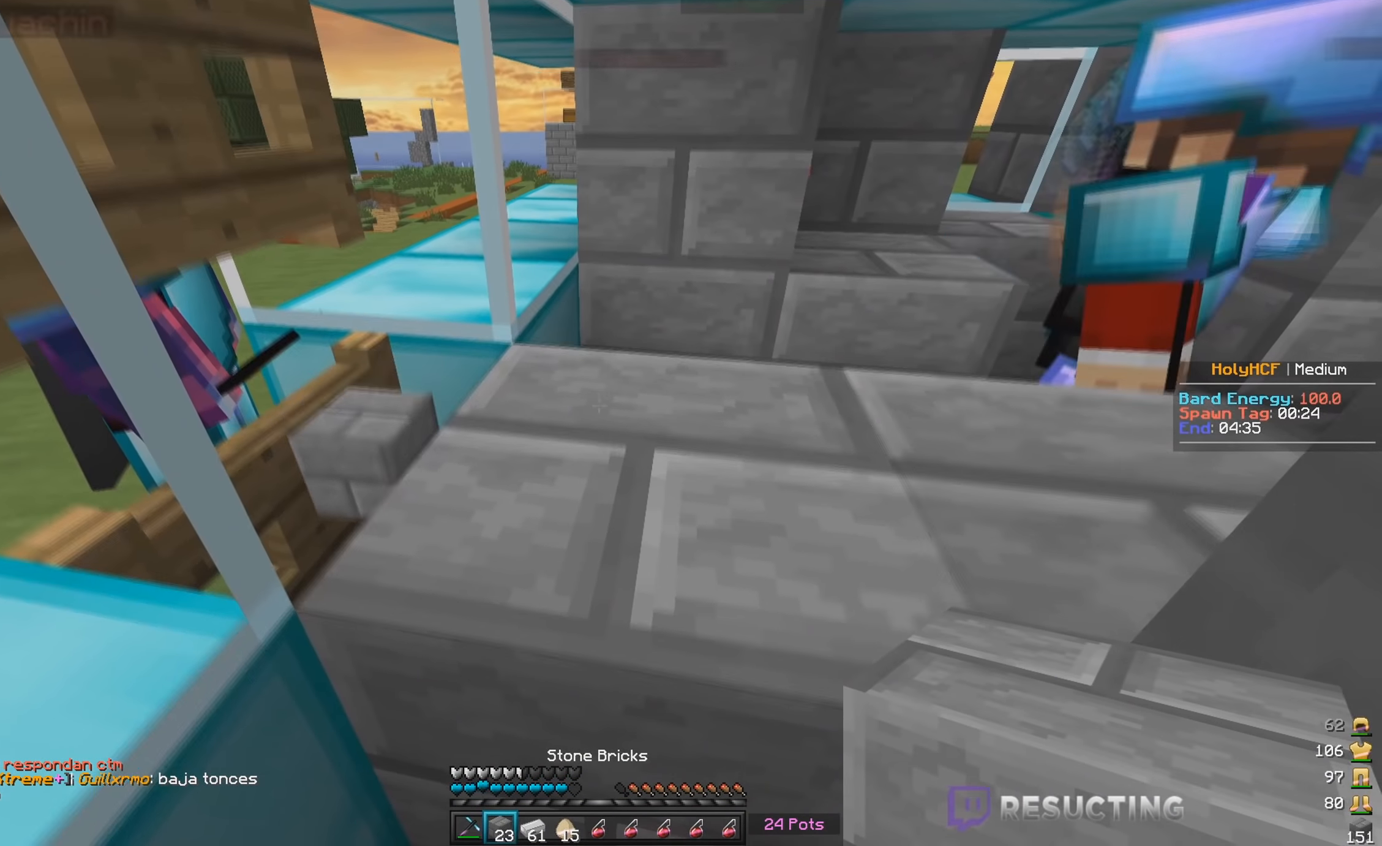
{"keys": [], "mouse": ["left"], "events": [[50, "mouse_right", "down"], [100, "s", "down"], [233, "mouse_right", "up"], [383, "s", "up"], [483, "mouse_left", "down"]]}
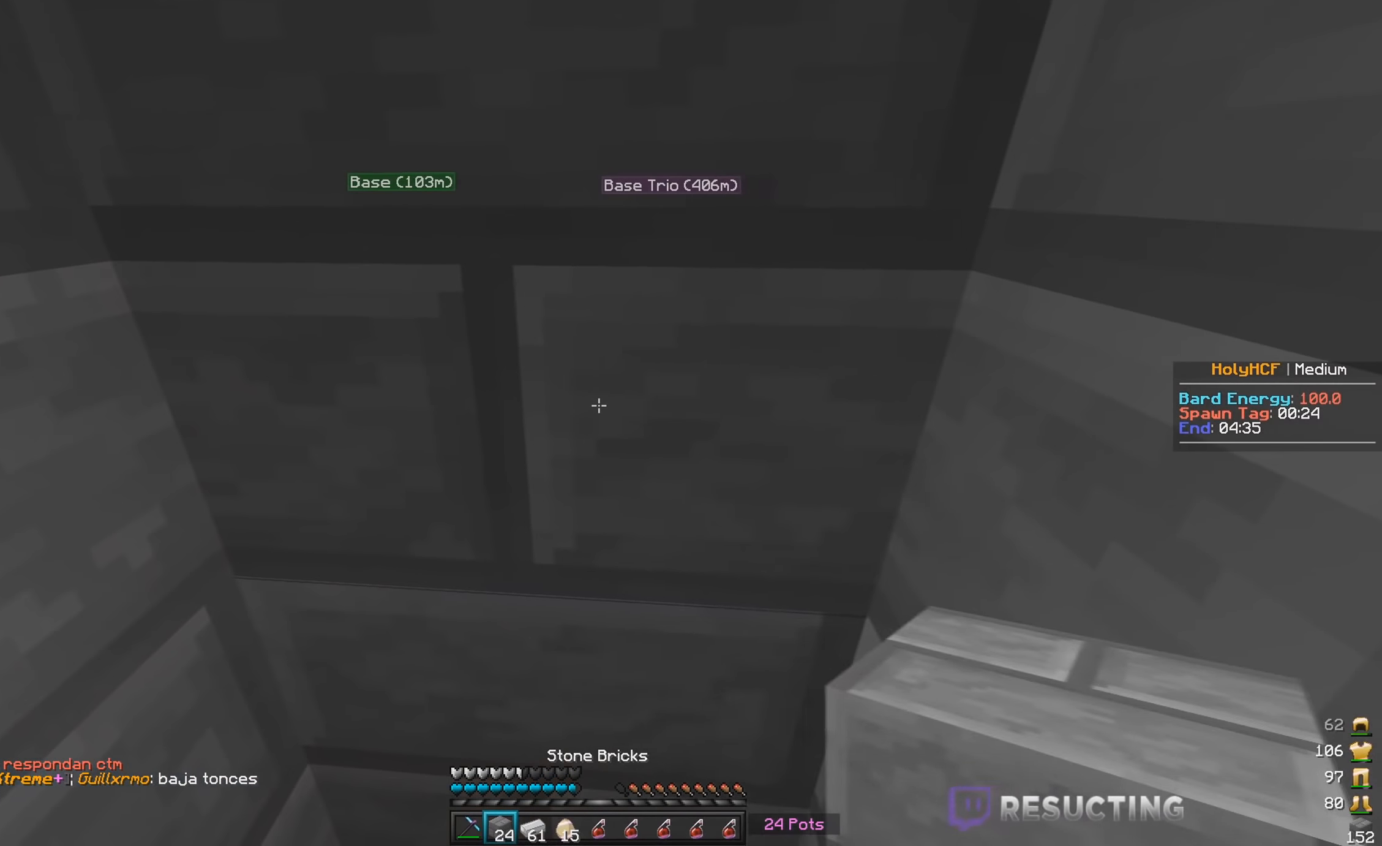
{"keys": ["w"], "mouse": ["left"], "events": [[283, "w", "down"]]}
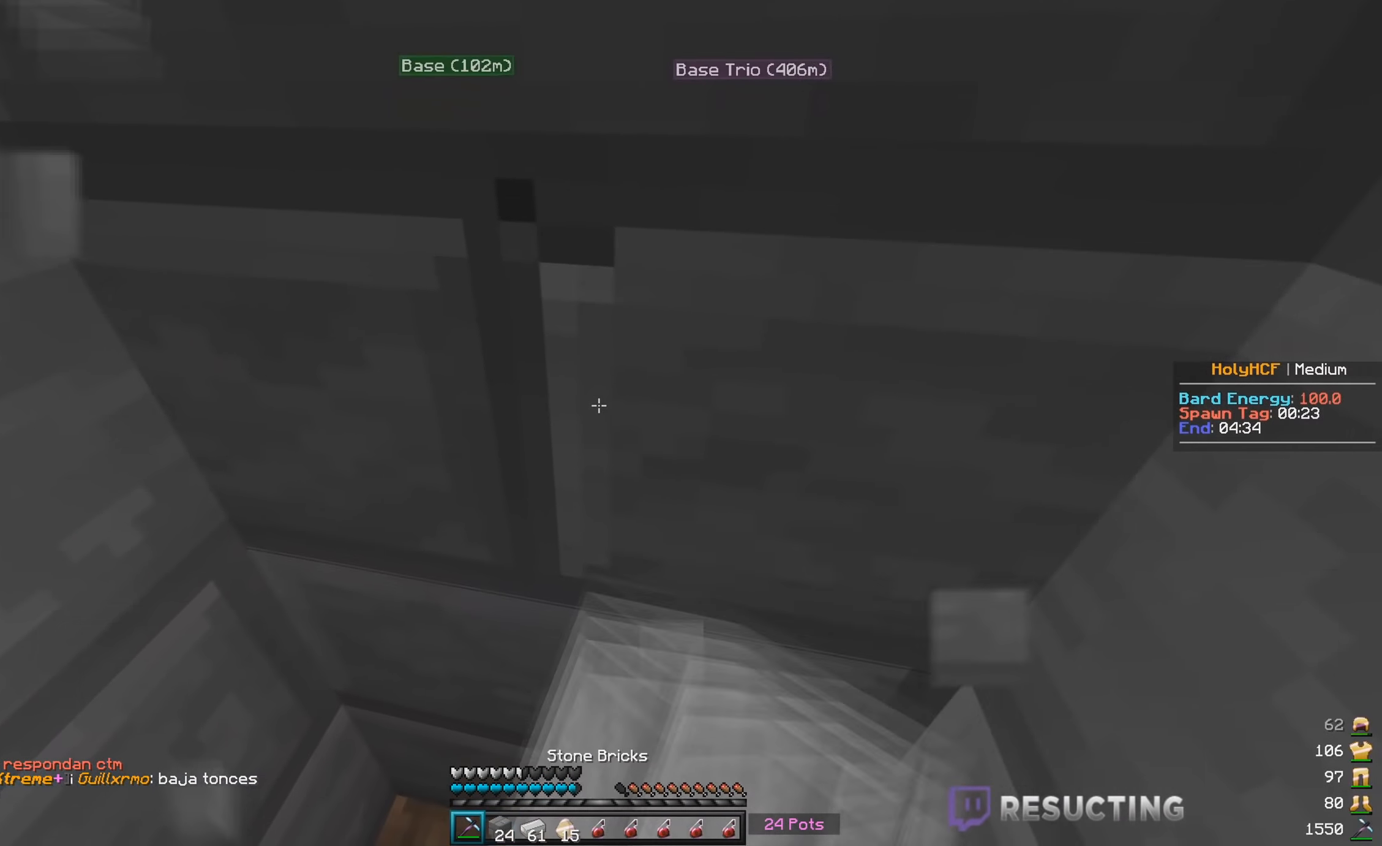
{"keys": [], "mouse": ["left"], "events": [[83, "d", "down"], [433, "w", "up"], [450, "d", "up"]]}
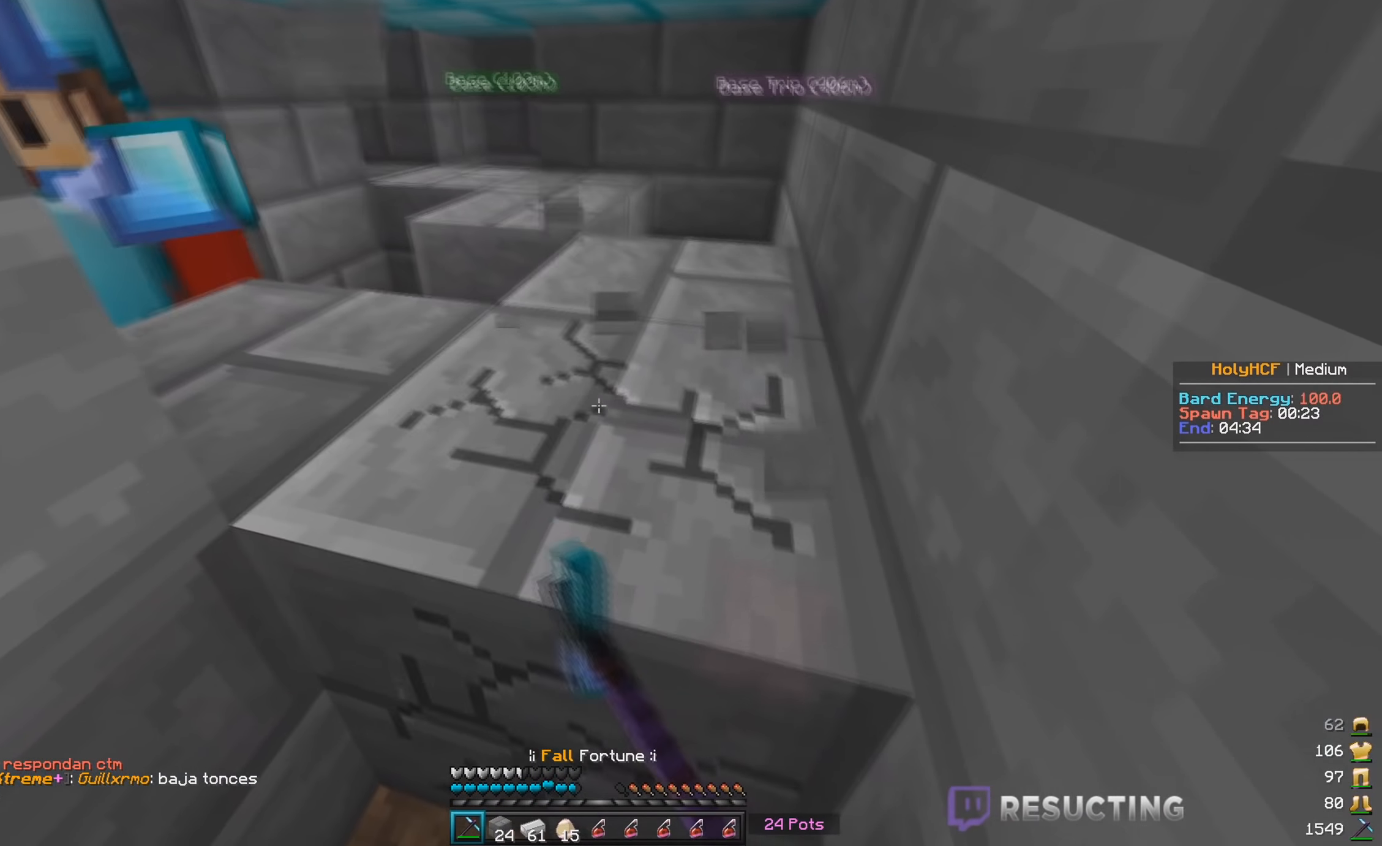
{"keys": [], "mouse": [], "events": [[33, "mouse_left", "up"]]}
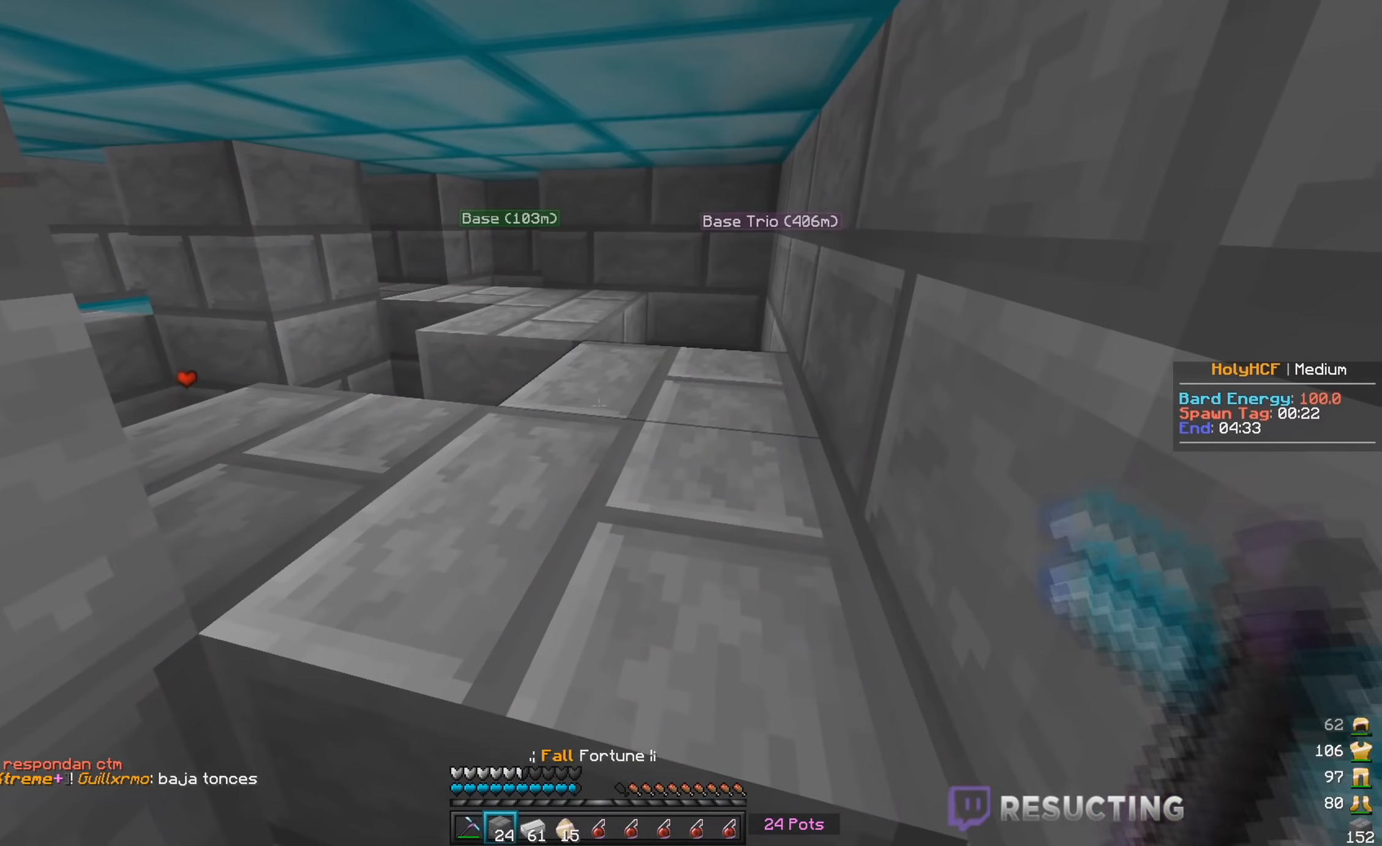
{"keys": [], "mouse": ["right"], "events": [[117, "mouse_right", "down"], [267, "mouse_right", "up"], [500, "mouse_right", "down"]]}
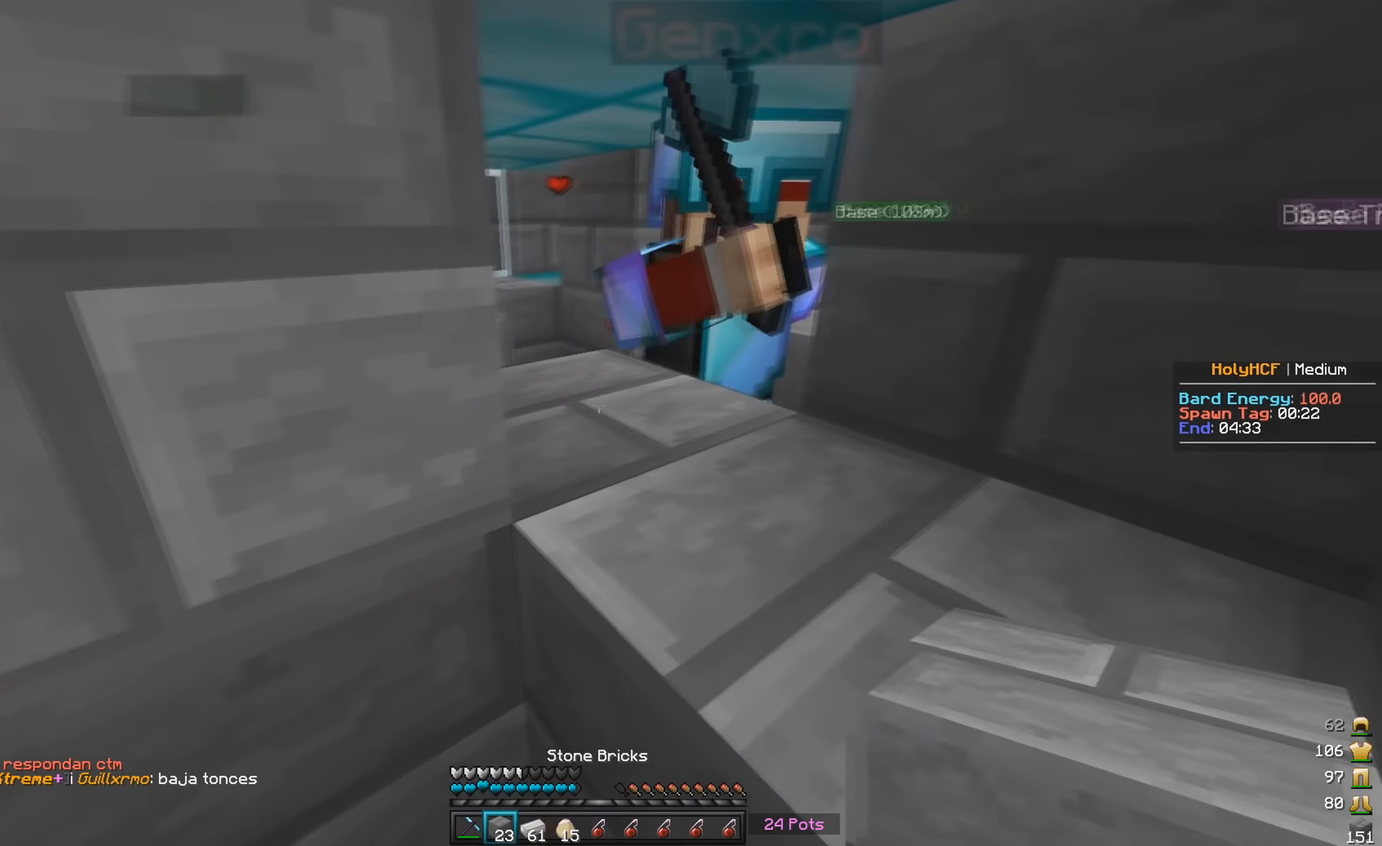
{"keys": [], "mouse": [], "events": [[167, "mouse_right", "up"], [317, "mouse_right", "down"], [450, "mouse_right", "up"]]}